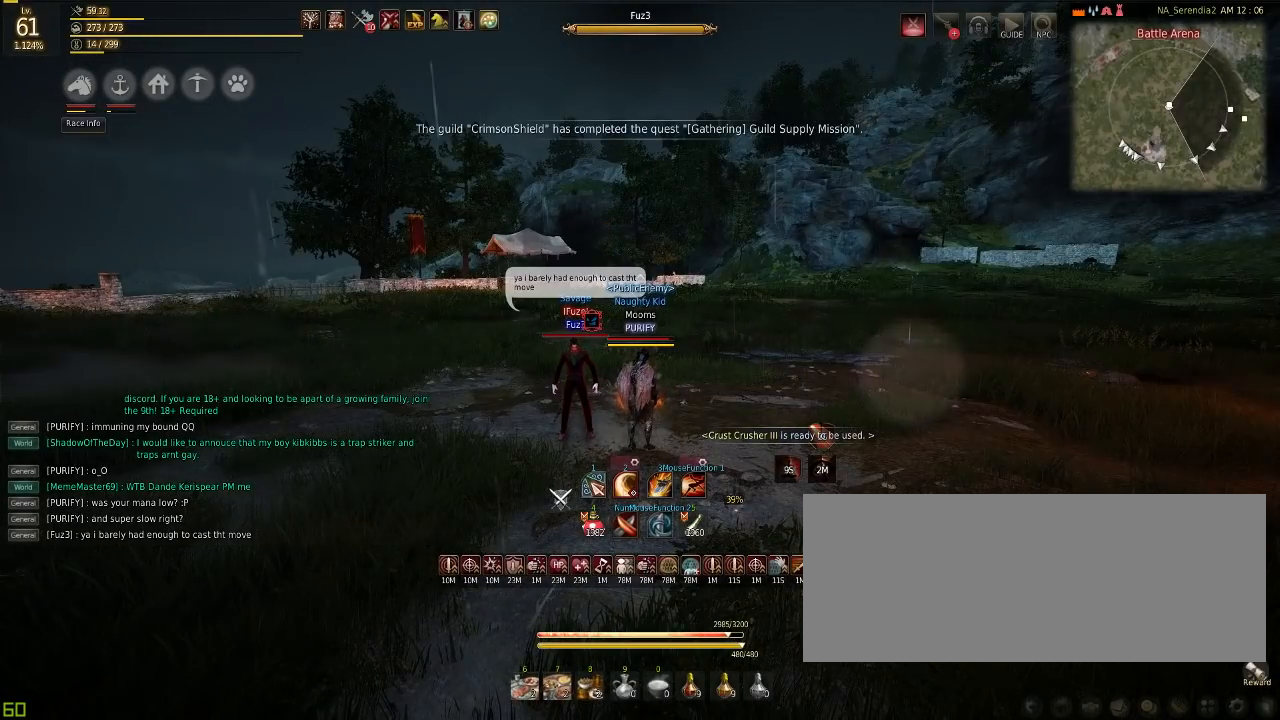
Gameplay with keyboard and mouse; each line is a JSON object with the keys and mouse buttons held at the frame after it. "events" lists presses ("down") and releases ("up") of "a", "c", "d", "e", "f", "q", "s", "shift", "space", "tab", "w", "mouse_left" and "mouse_right" between this image and that frame as [ms after this image, input, new state], when the widget could be followed in between. "mouse_left", "mouse_right" = the "left", "right" buttons of the "mouse" list. No other keys are recorded. Mouse movement is not recorded.
{"keys": [], "mouse": [], "events": []}
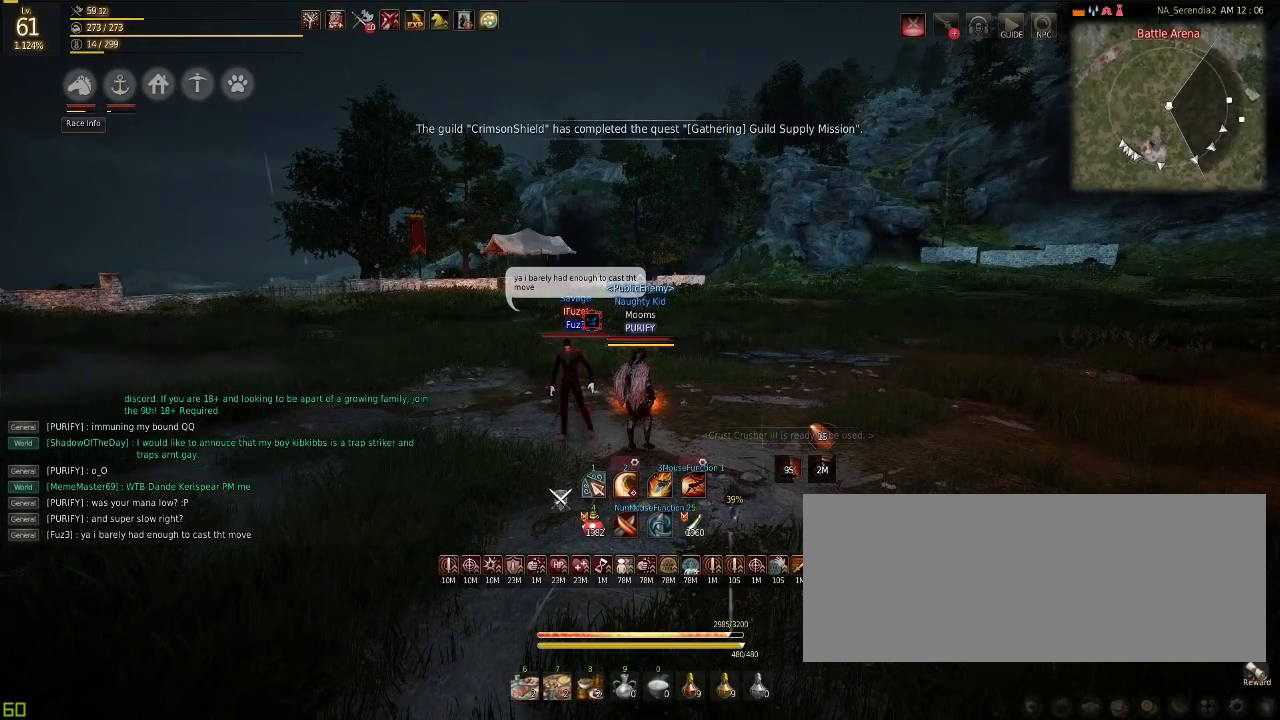
{"keys": [], "mouse": [], "events": []}
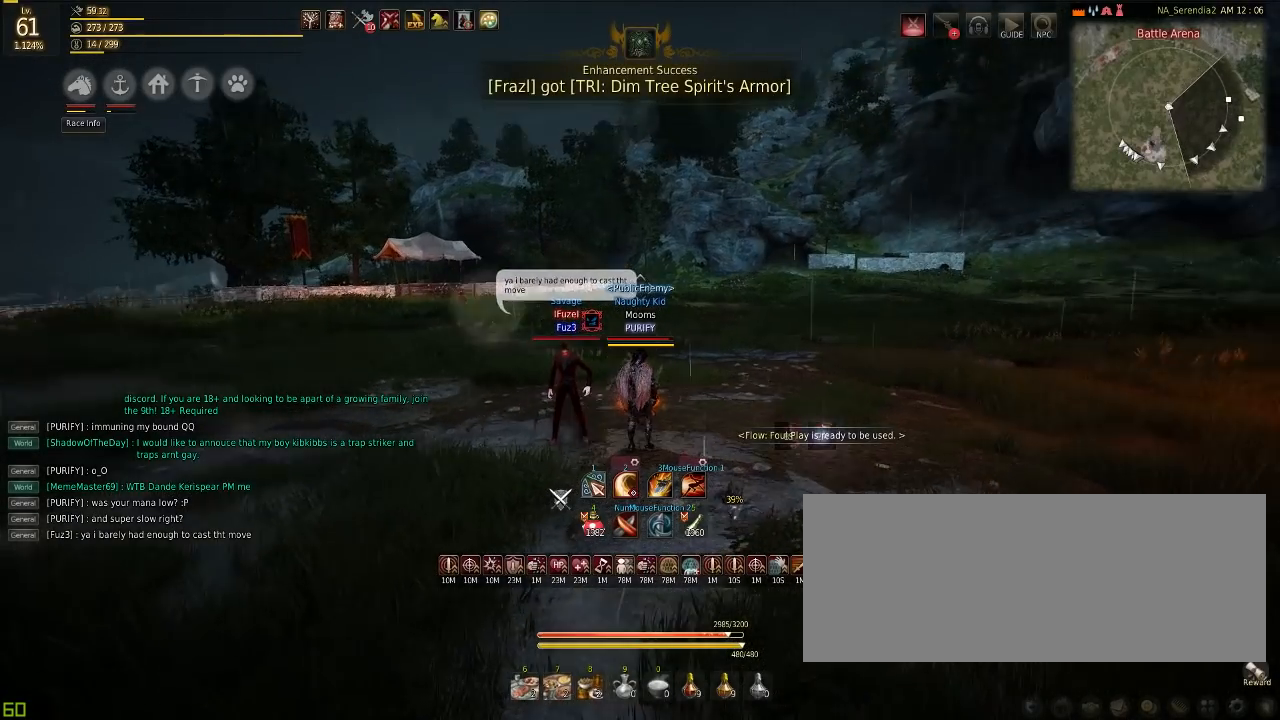
{"keys": [], "mouse": [], "events": []}
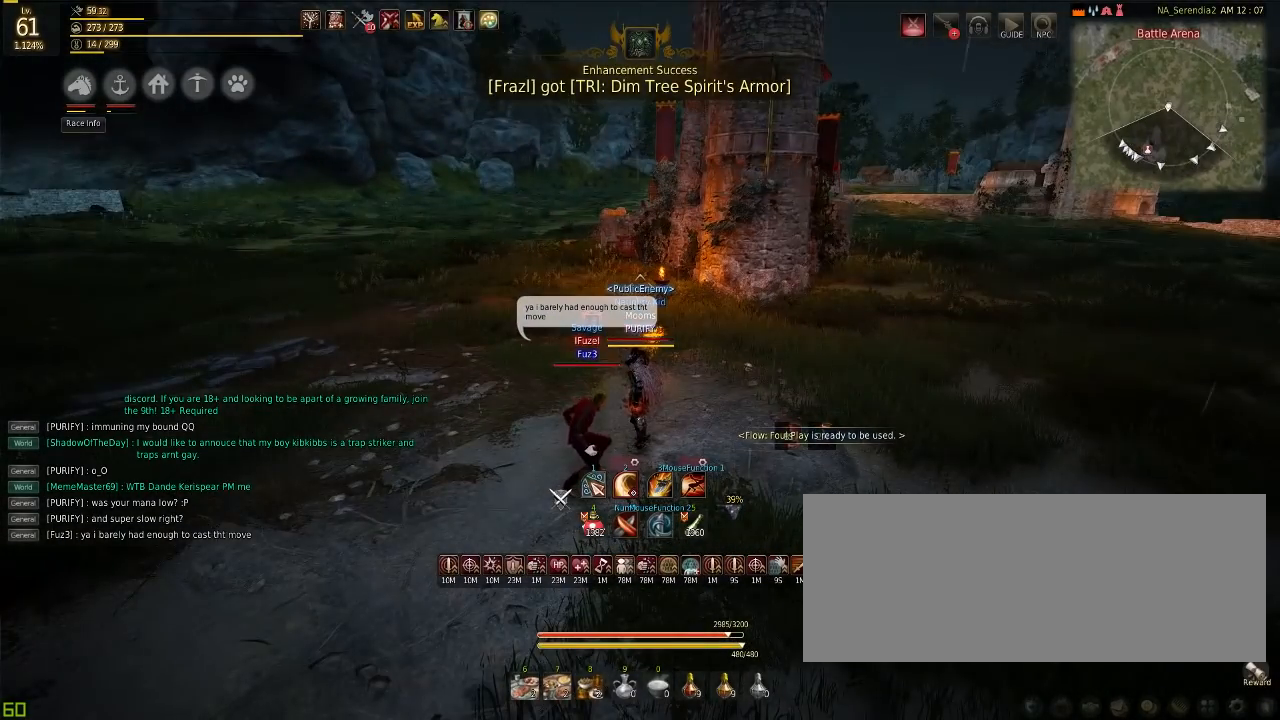
{"keys": ["w"], "mouse": [], "events": [[183, "shift", "down"], [200, "e", "down"], [300, "e", "up"], [317, "shift", "up"], [367, "w", "down"]]}
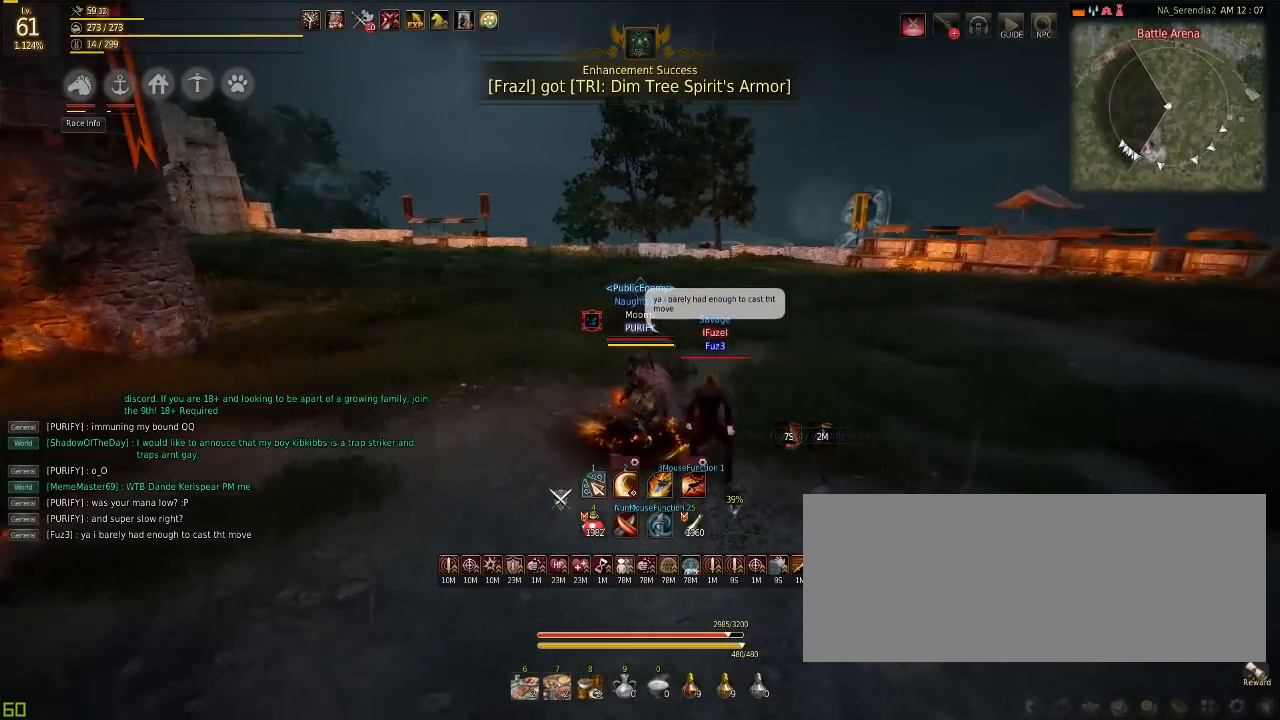
{"keys": ["w"], "mouse": [], "events": [[17, "mouse_right", "down"], [150, "mouse_right", "up"]]}
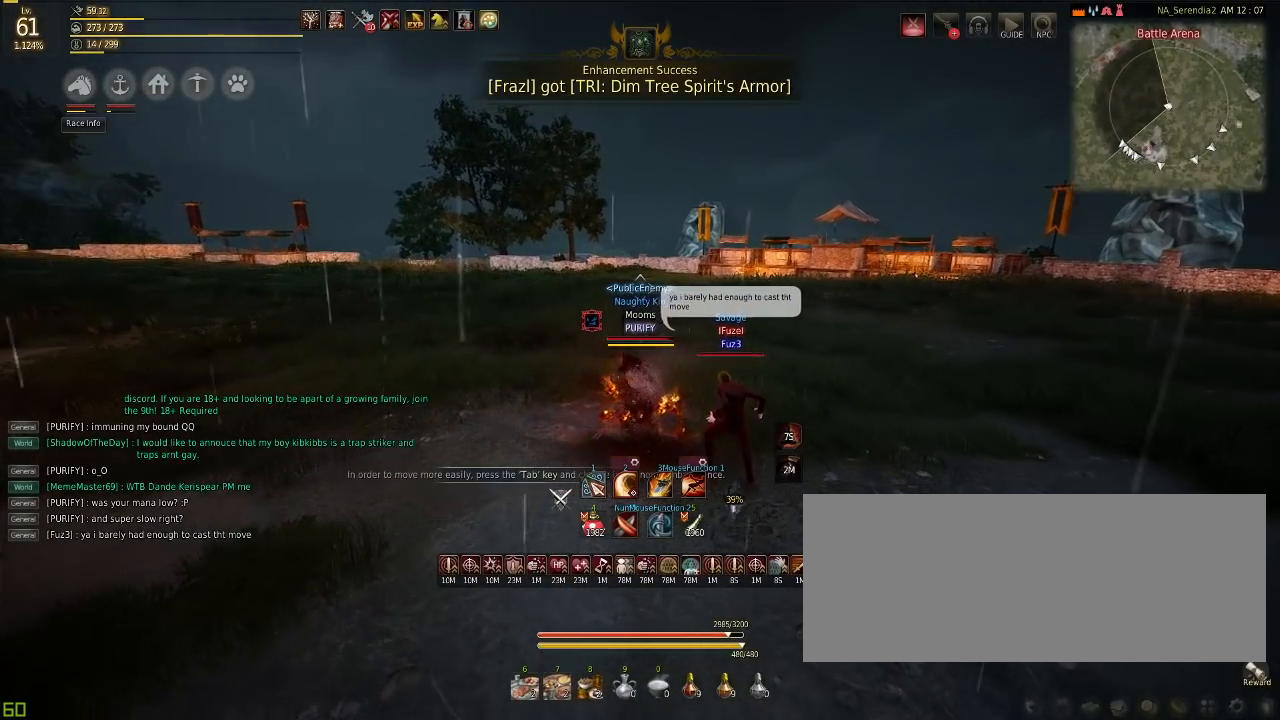
{"keys": ["w"], "mouse": [], "events": [[83, "mouse_right", "down"], [200, "mouse_right", "up"], [200, "shift", "down"], [266, "e", "down"], [350, "shift", "up"], [400, "e", "up"]]}
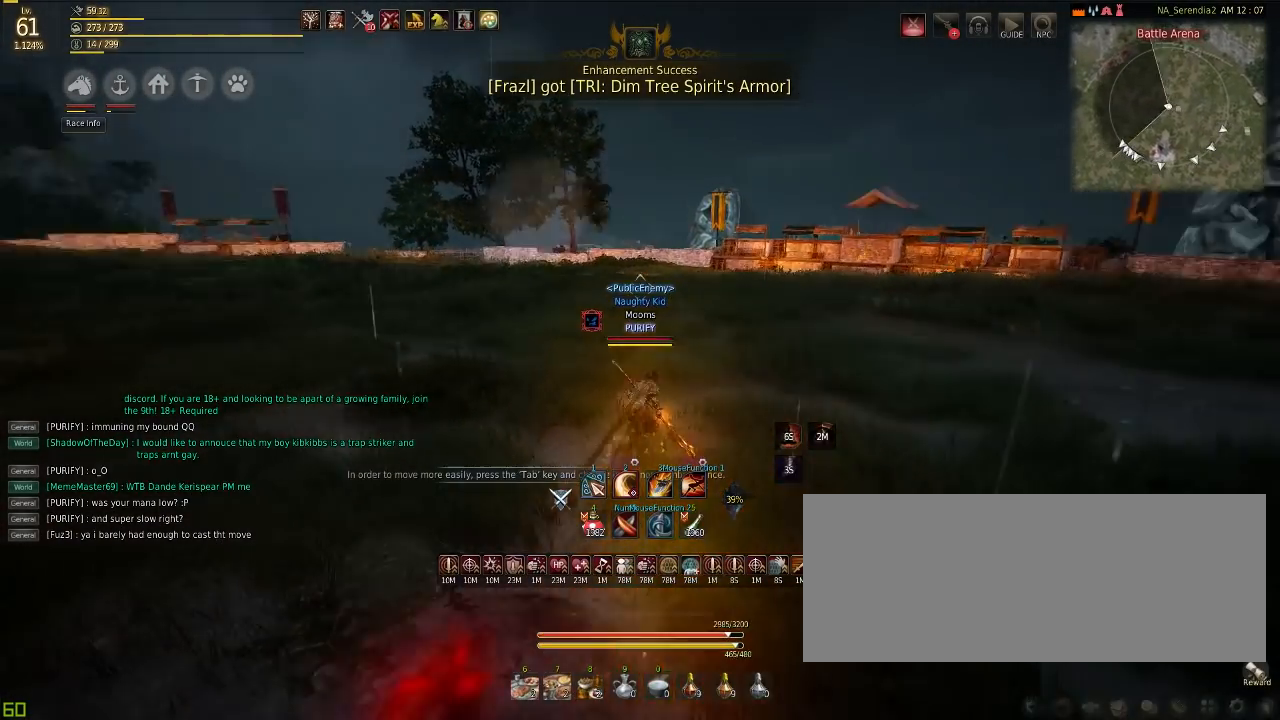
{"keys": [], "mouse": [], "events": [[17, "d", "down"], [133, "w", "up"], [150, "mouse_right", "down"], [267, "mouse_right", "up"], [284, "d", "up"]]}
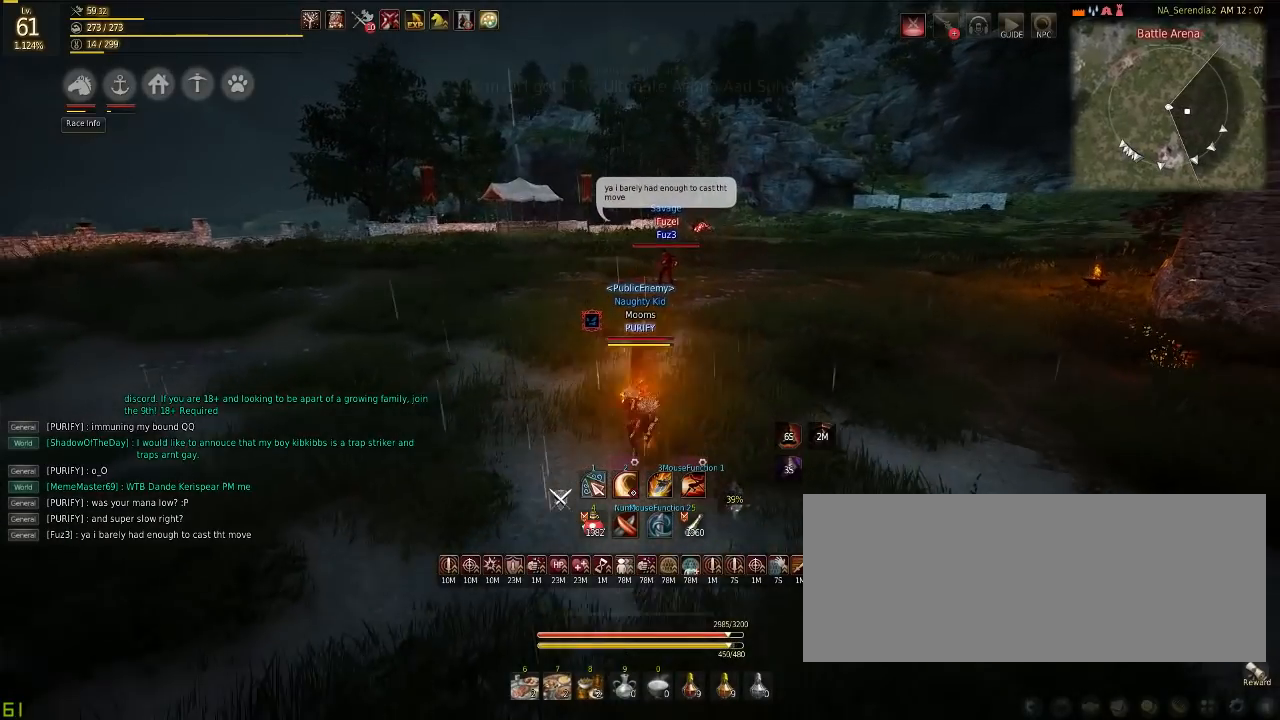
{"keys": ["d", "w"], "mouse": ["right"], "events": [[216, "d", "down"], [300, "w", "down"], [367, "mouse_right", "down"]]}
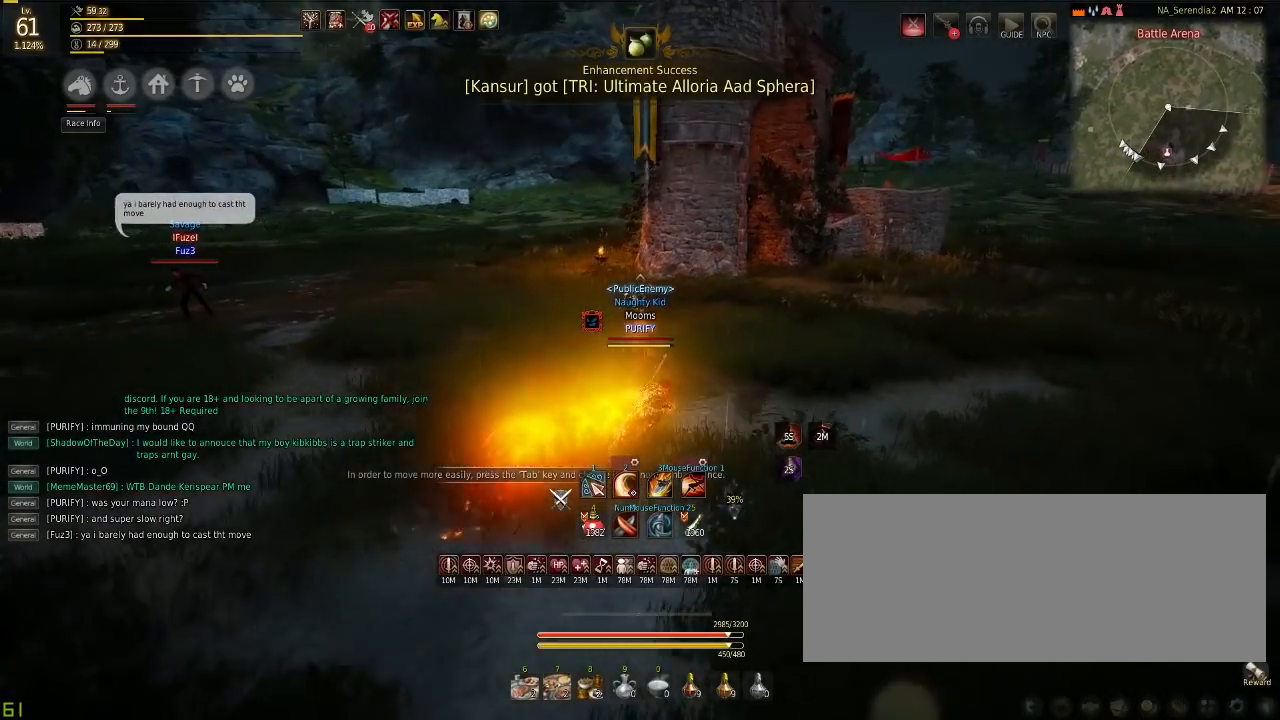
{"keys": ["s"], "mouse": [], "events": [[17, "mouse_right", "up"], [50, "w", "up"], [100, "d", "up"], [184, "s", "down"], [250, "mouse_right", "down"], [450, "mouse_right", "up"]]}
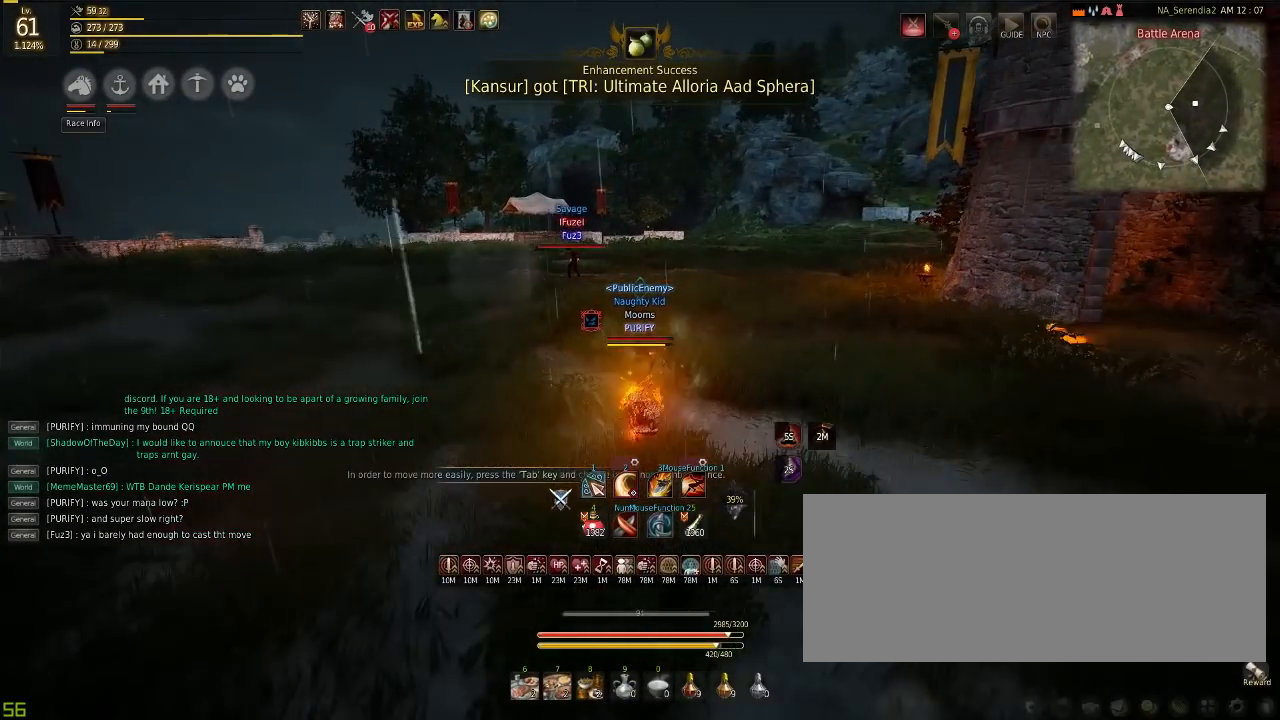
{"keys": [], "mouse": [], "events": [[66, "s", "up"]]}
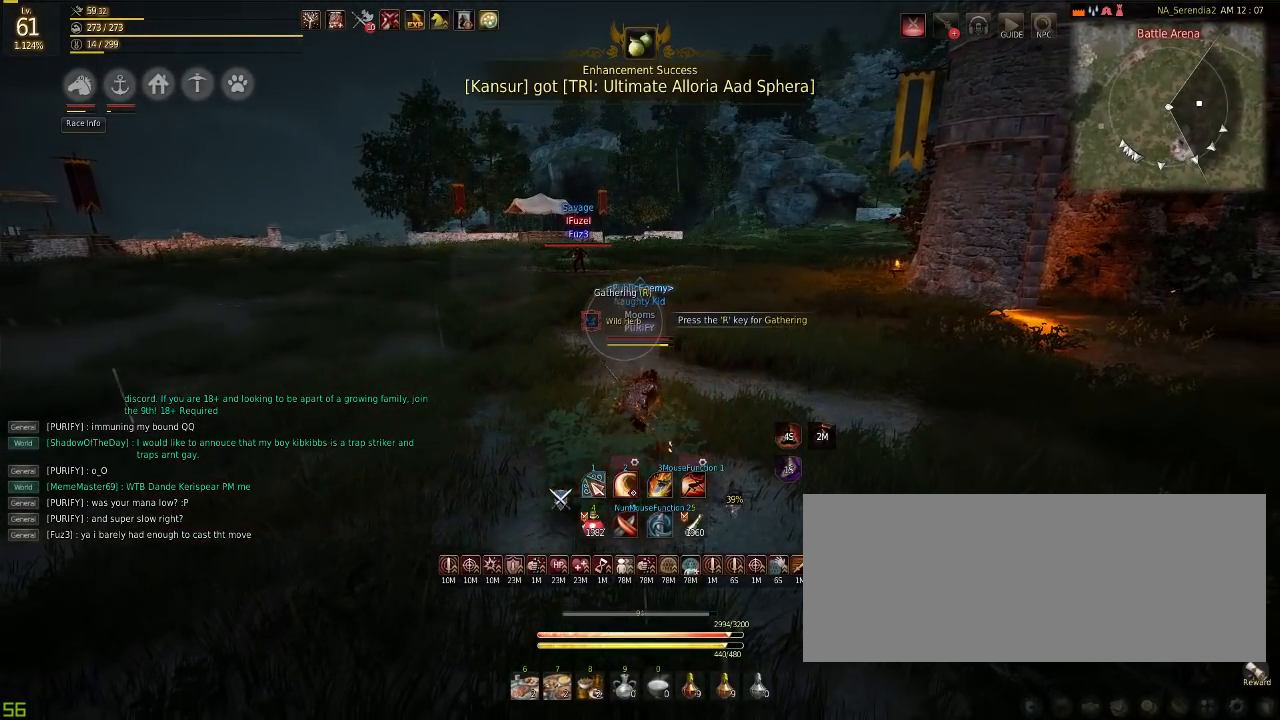
{"keys": ["a"], "mouse": [], "events": [[367, "a", "down"]]}
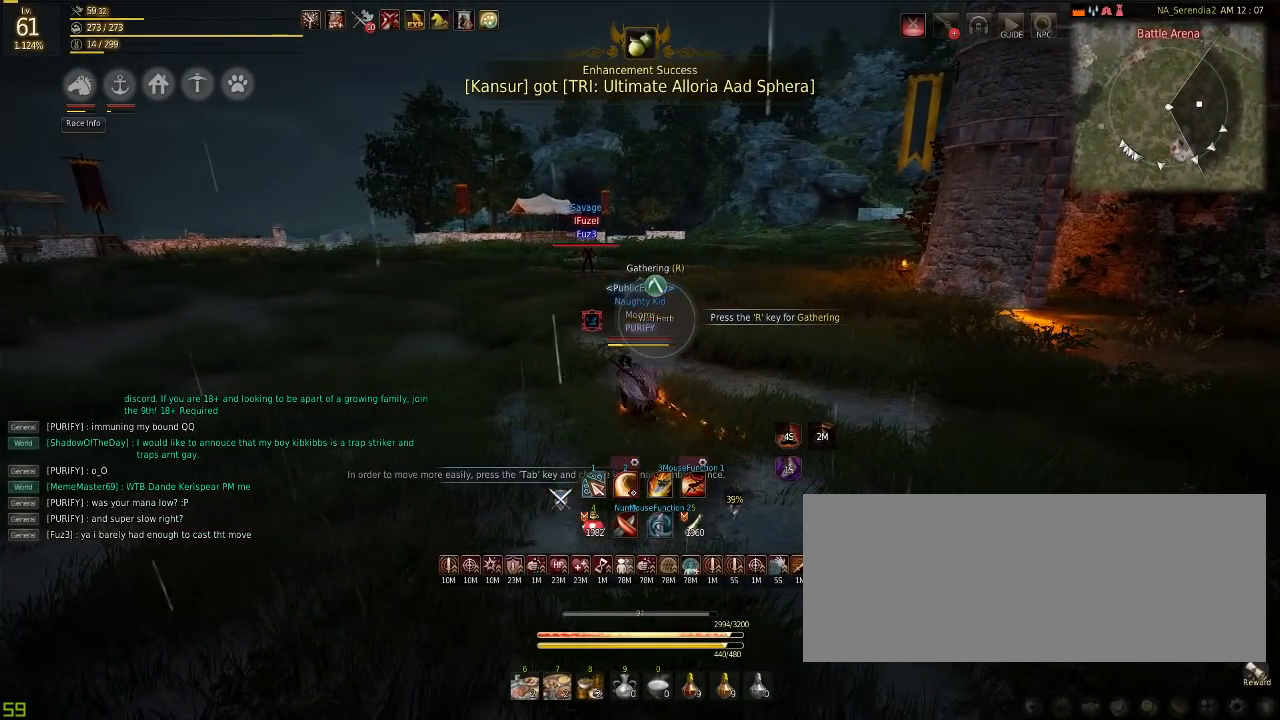
{"keys": [], "mouse": [], "events": [[83, "c", "down"], [200, "c", "up"], [250, "a", "up"]]}
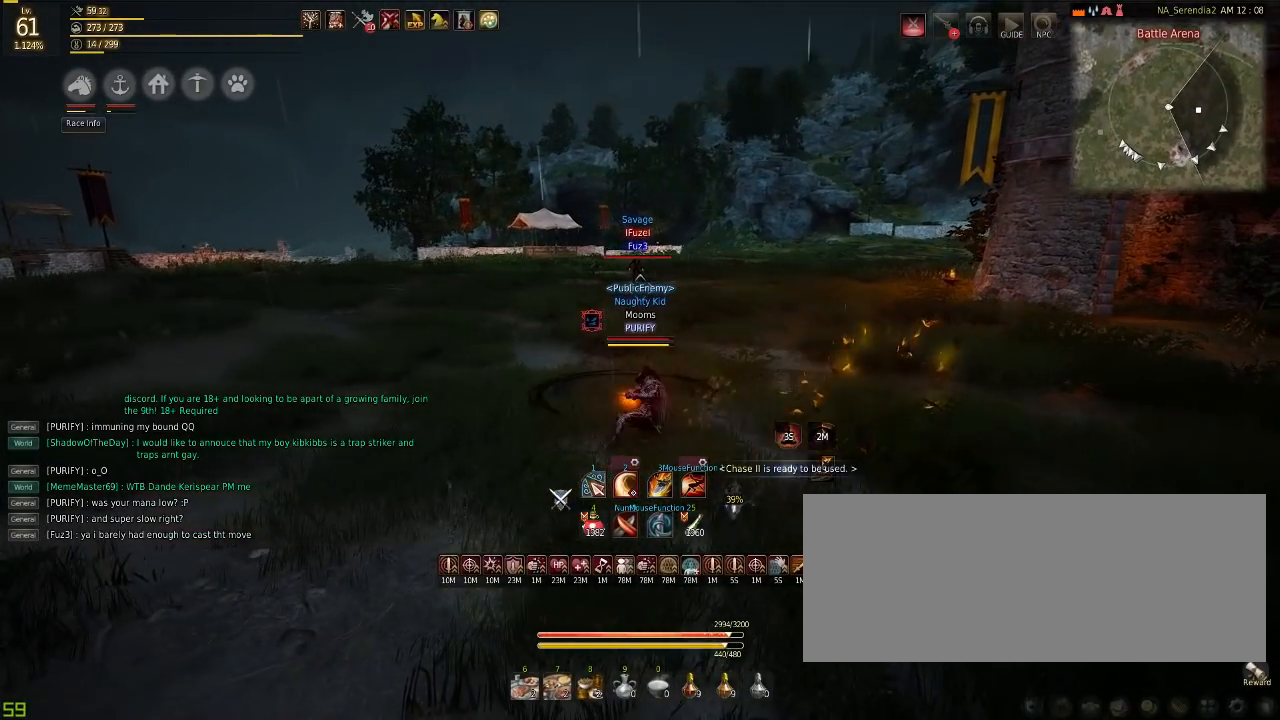
{"keys": ["d"], "mouse": [], "events": [[267, "d", "down"]]}
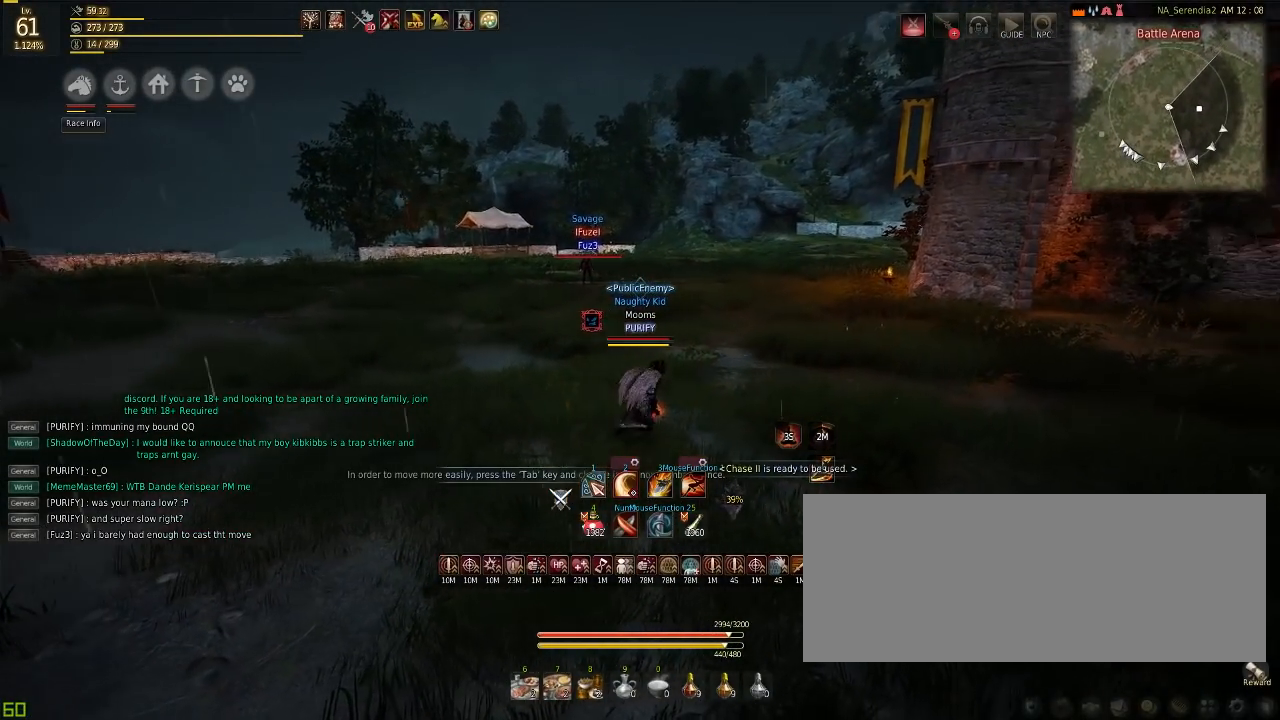
{"keys": ["d"], "mouse": [], "events": [[183, "d", "up"], [216, "a", "down"], [417, "a", "up"], [483, "d", "down"]]}
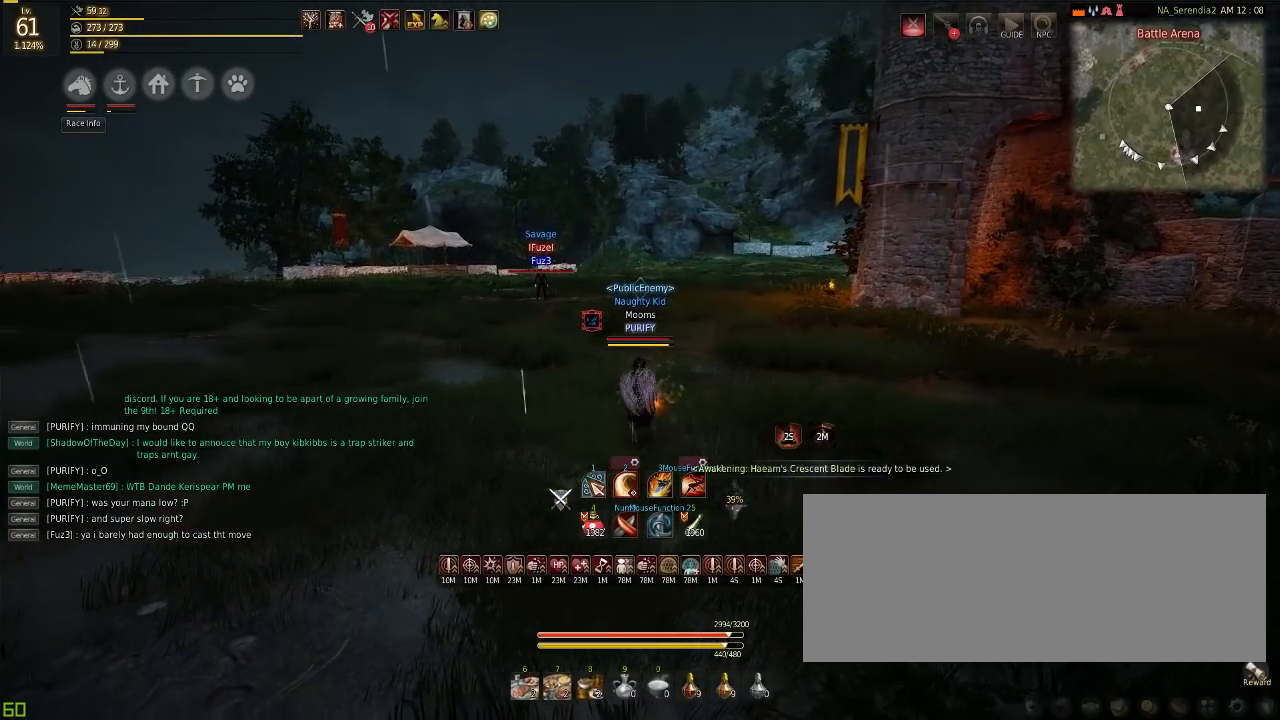
{"keys": ["a"], "mouse": [], "events": [[250, "d", "up"], [400, "a", "down"]]}
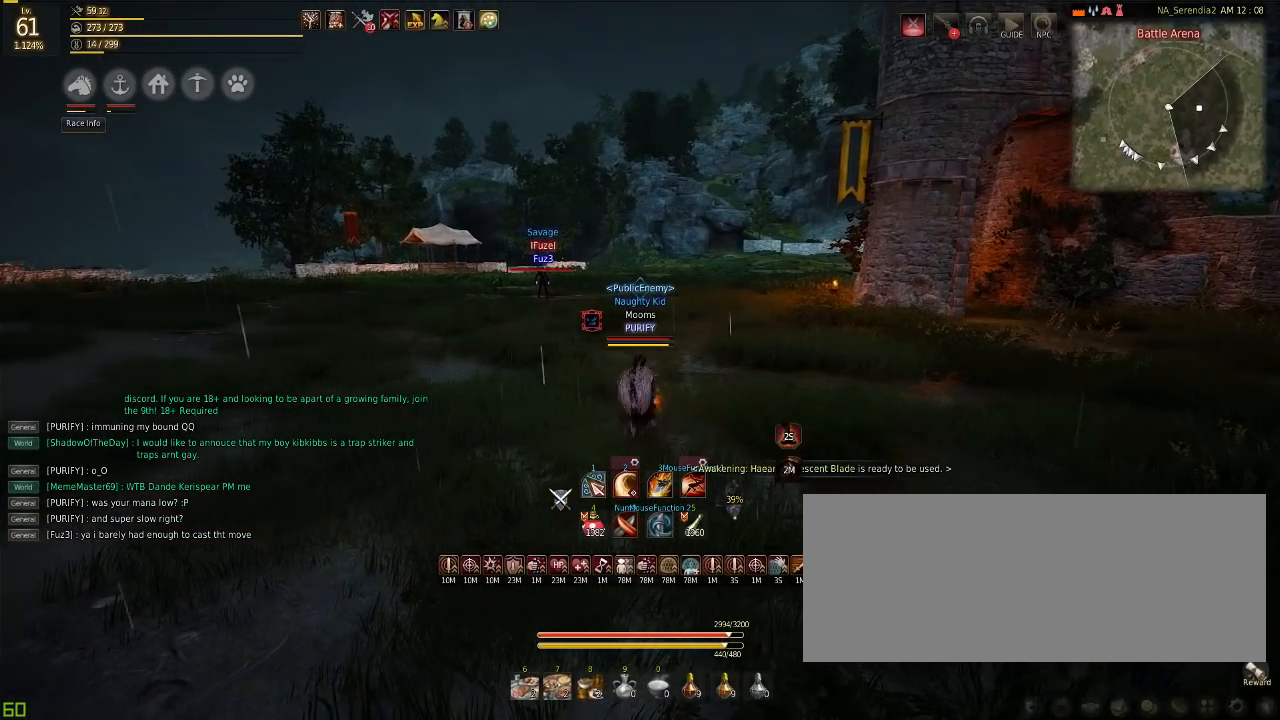
{"keys": ["a"], "mouse": [], "events": [[50, "a", "up"], [116, "d", "down"], [433, "d", "up"], [483, "a", "down"]]}
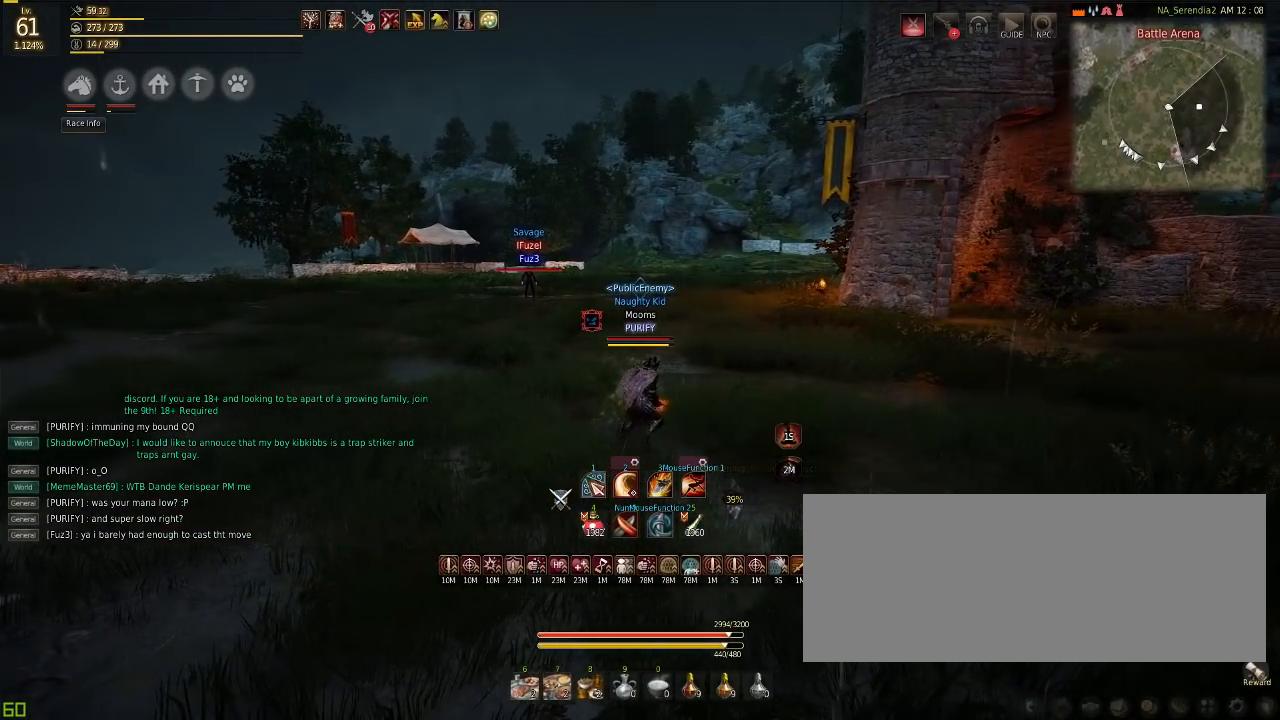
{"keys": ["d"], "mouse": [], "events": [[184, "a", "up"], [267, "d", "down"]]}
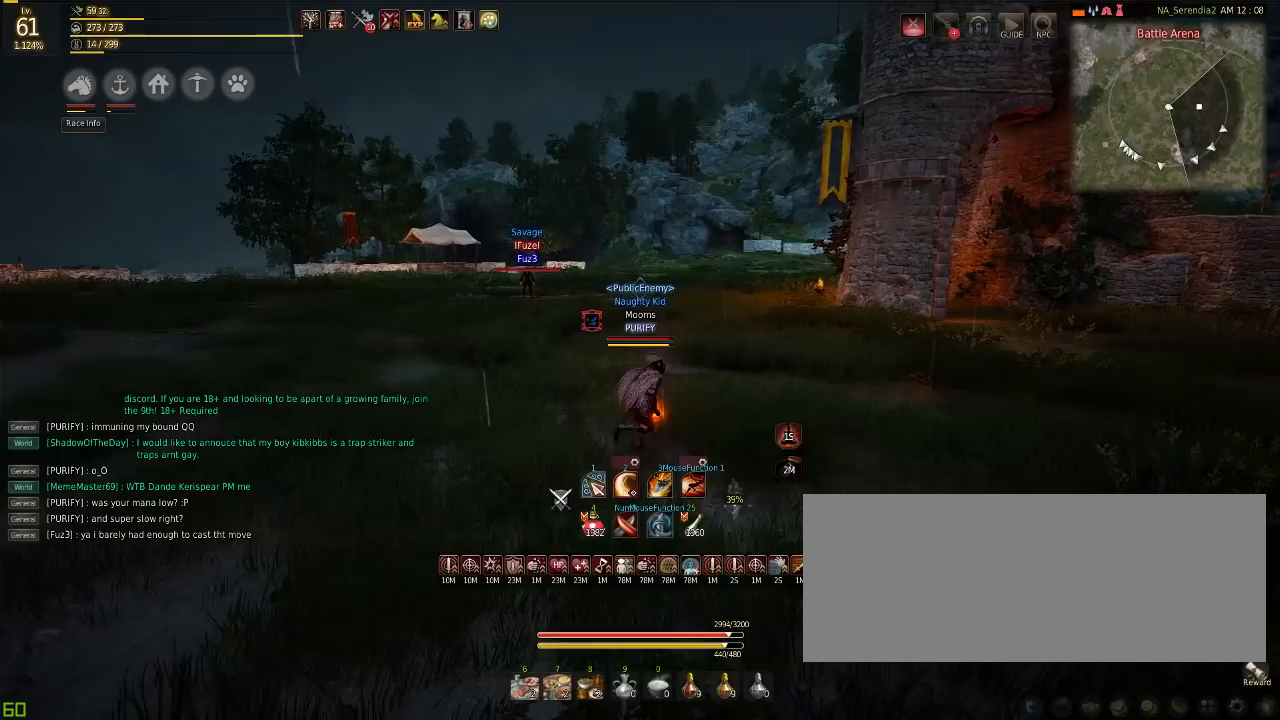
{"keys": ["d"], "mouse": [], "events": []}
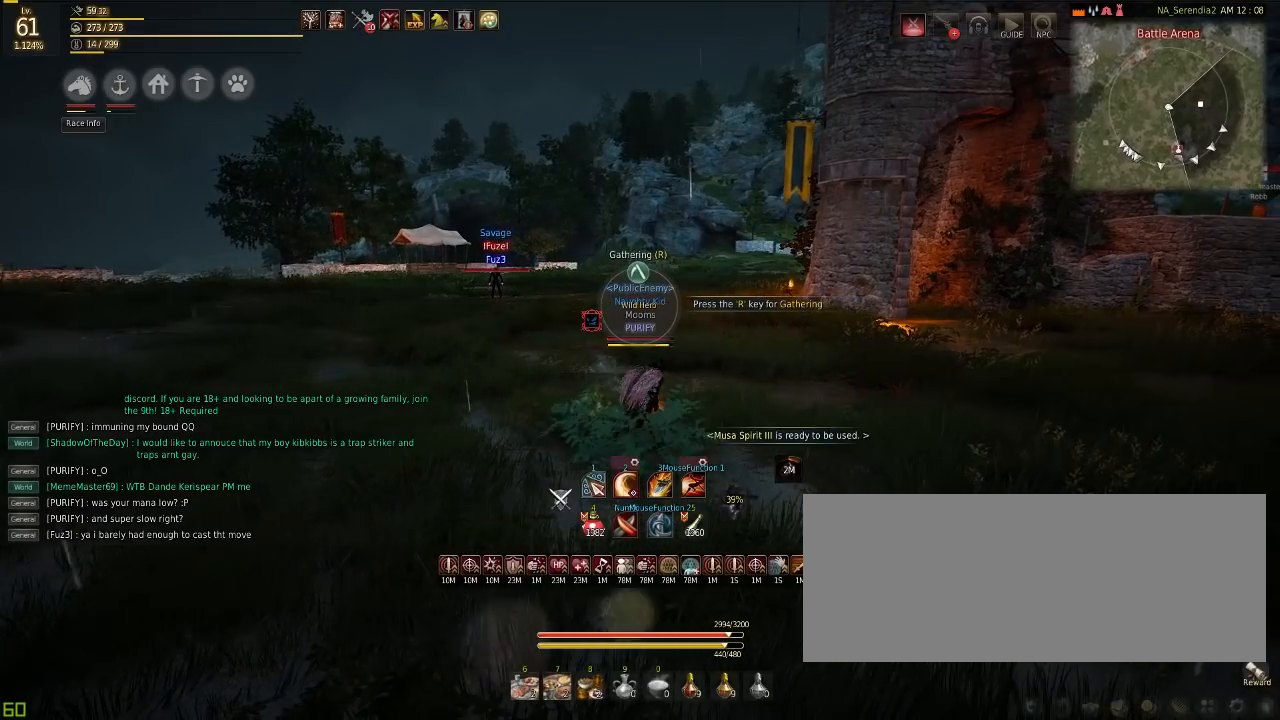
{"keys": ["a"], "mouse": [], "events": [[17, "d", "up"], [167, "a", "down"]]}
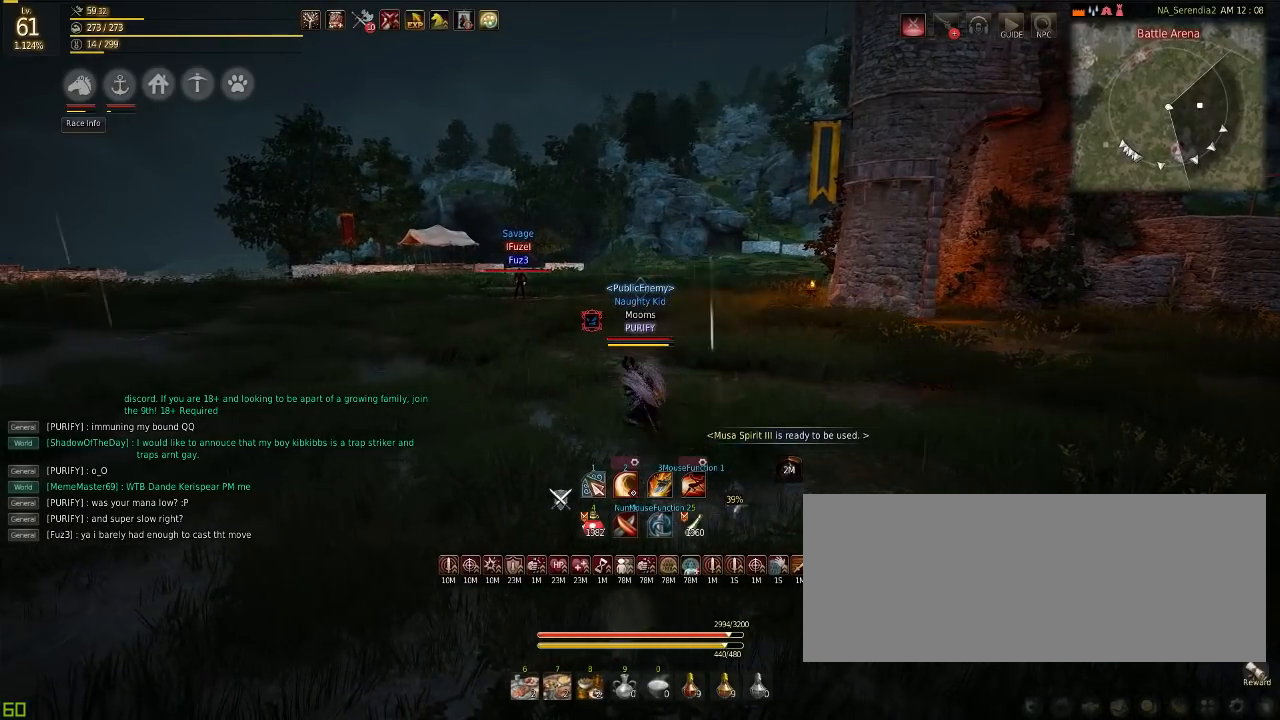
{"keys": ["a"], "mouse": [], "events": []}
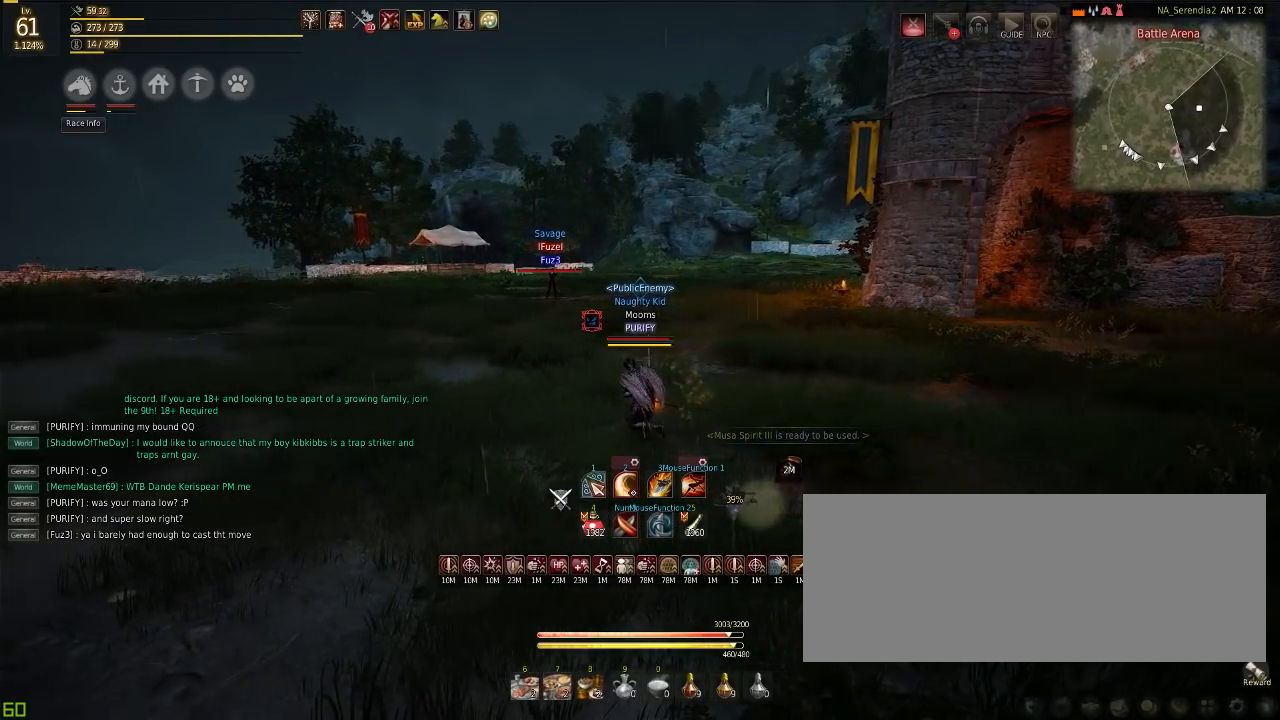
{"keys": ["a", "w"], "mouse": [], "events": [[501, "w", "down"]]}
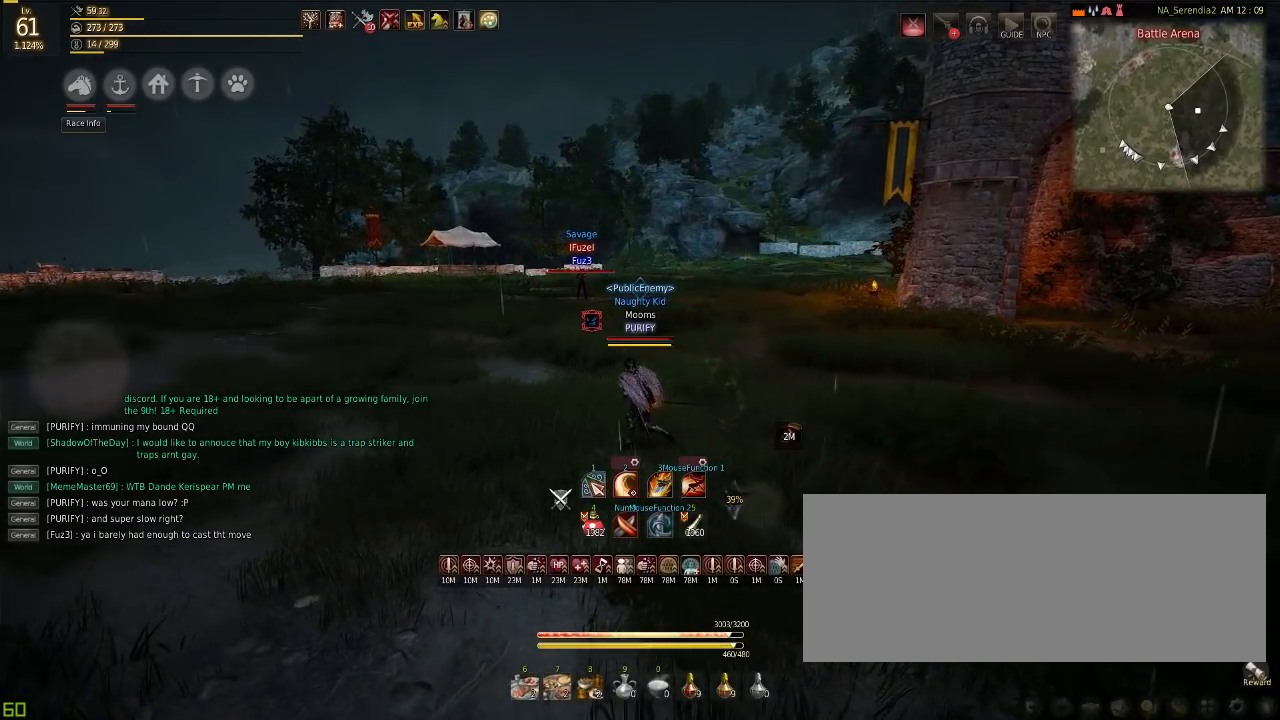
{"keys": ["w"], "mouse": [], "events": [[417, "a", "up"]]}
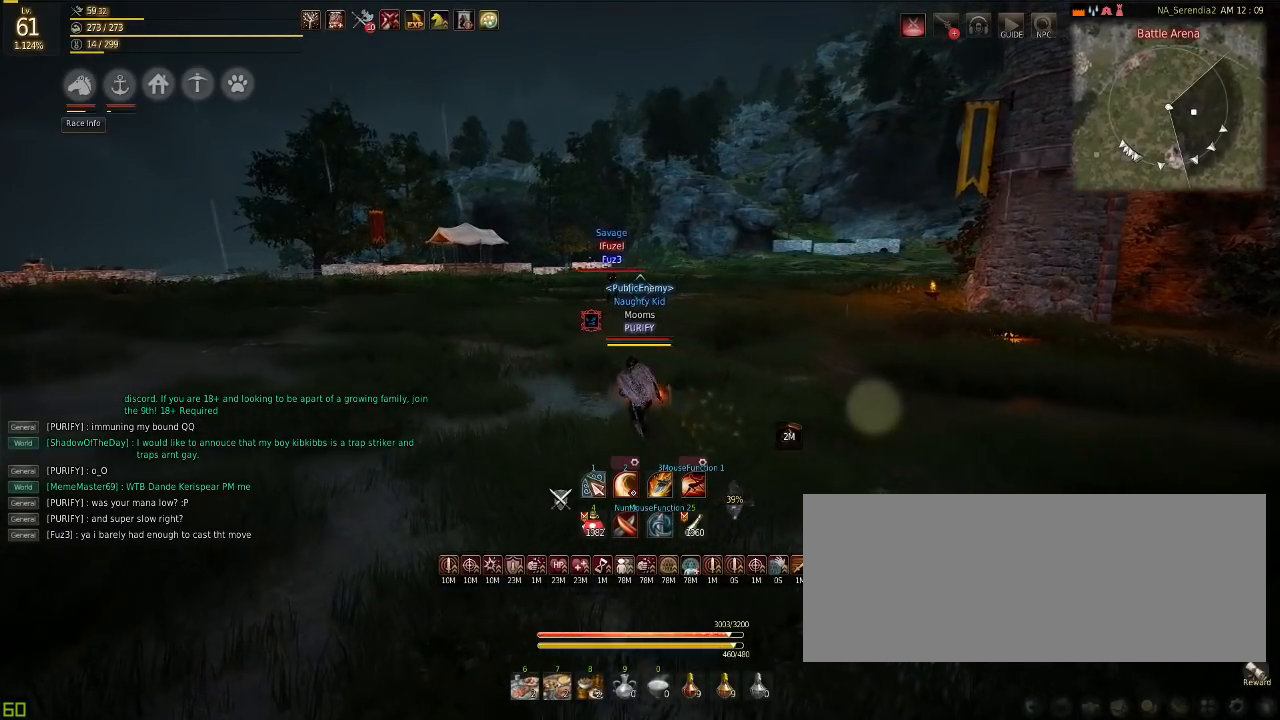
{"keys": [], "mouse": [], "events": [[200, "w", "up"]]}
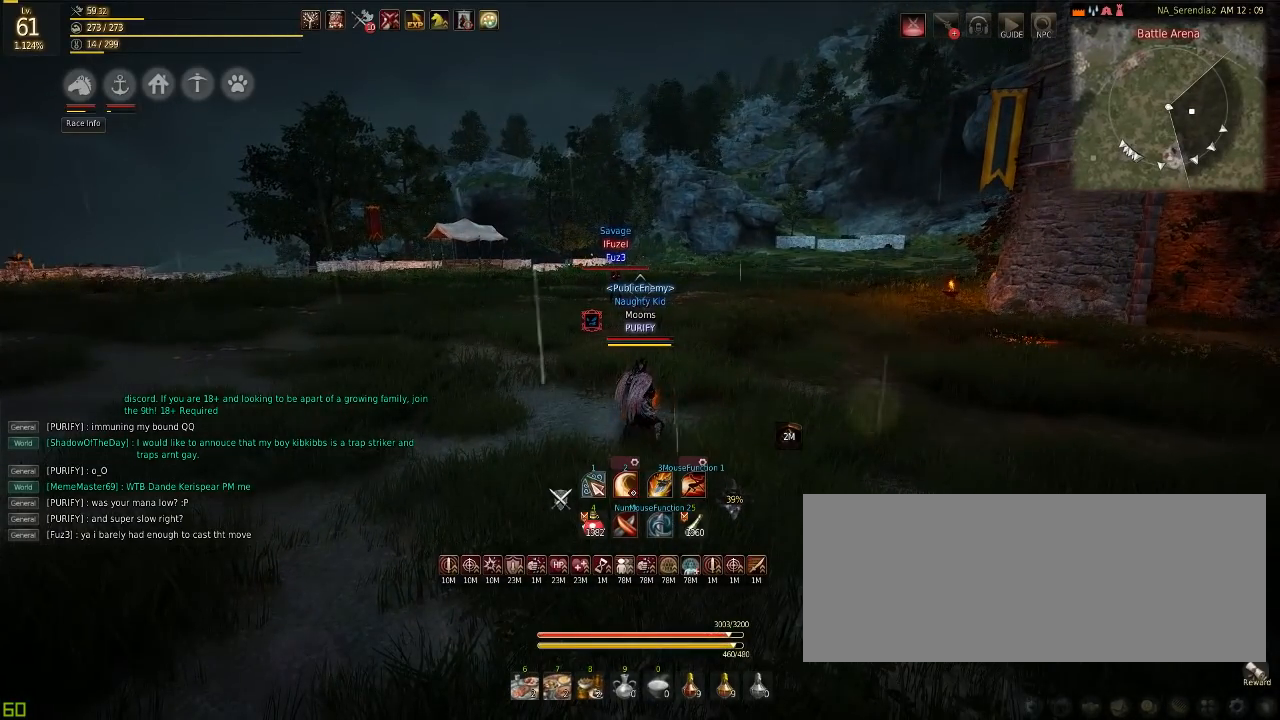
{"keys": ["w"], "mouse": ["right"], "events": [[133, "w", "down"], [433, "mouse_right", "down"]]}
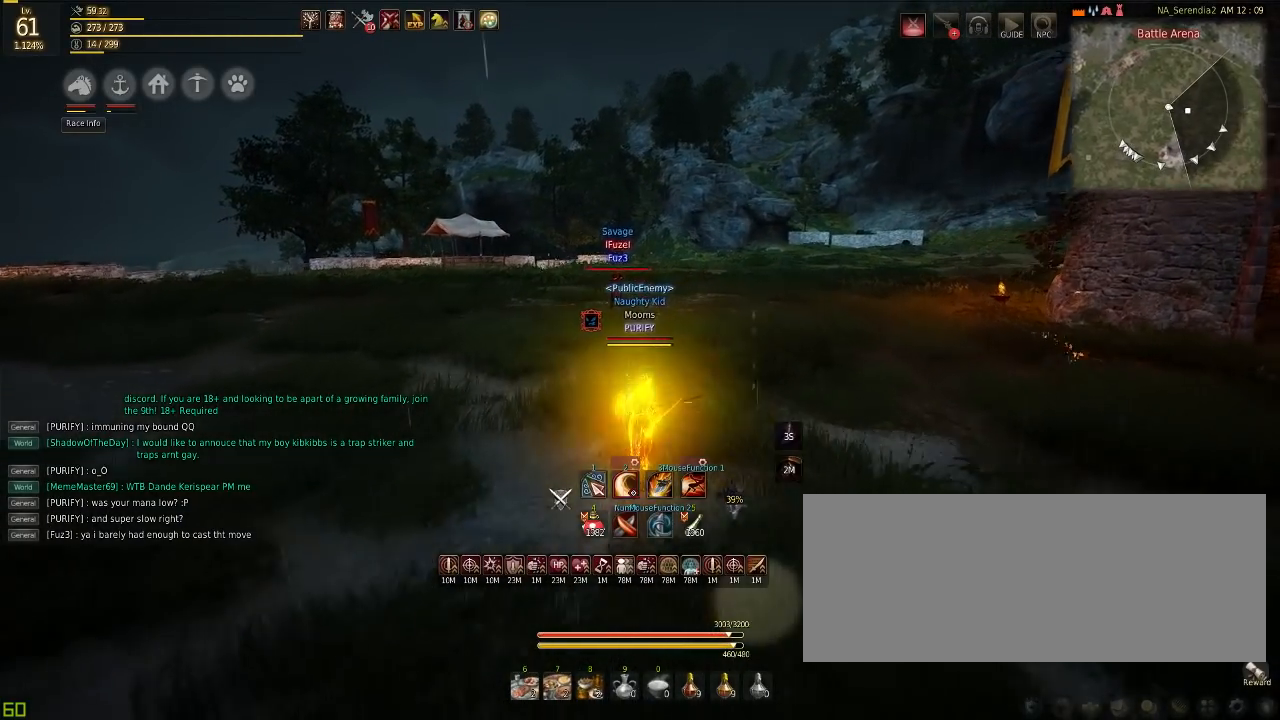
{"keys": [], "mouse": [], "events": [[67, "mouse_right", "up"], [284, "w", "up"]]}
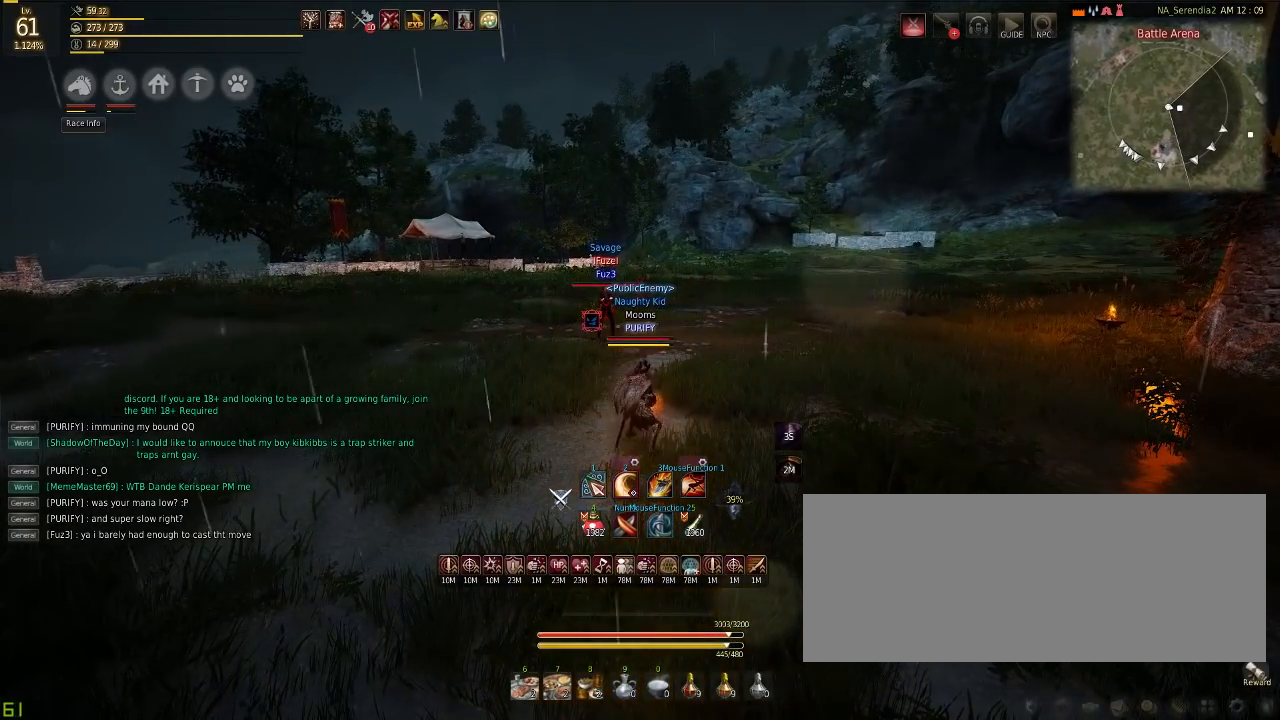
{"keys": [], "mouse": [], "events": []}
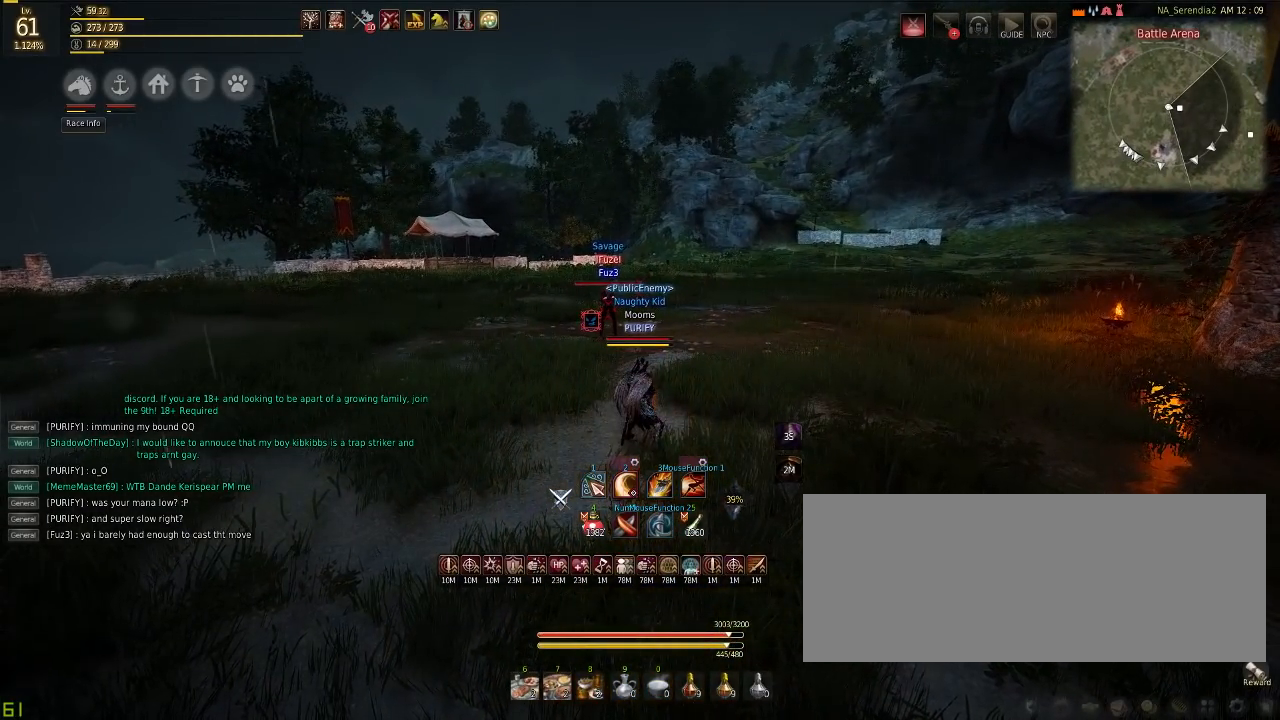
{"keys": [], "mouse": [], "events": [[50, "a", "down"], [100, "mouse_right", "down"], [234, "a", "up"], [234, "mouse_right", "up"]]}
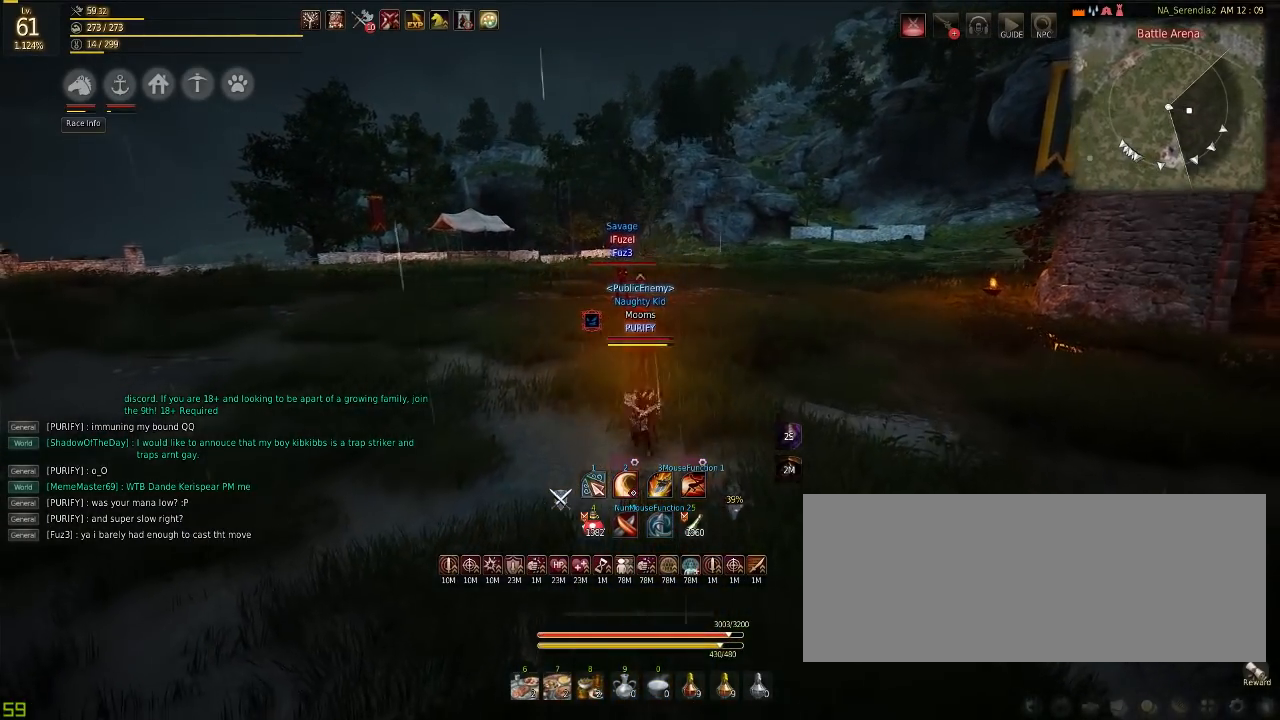
{"keys": ["w"], "mouse": [], "events": [[183, "w", "down"]]}